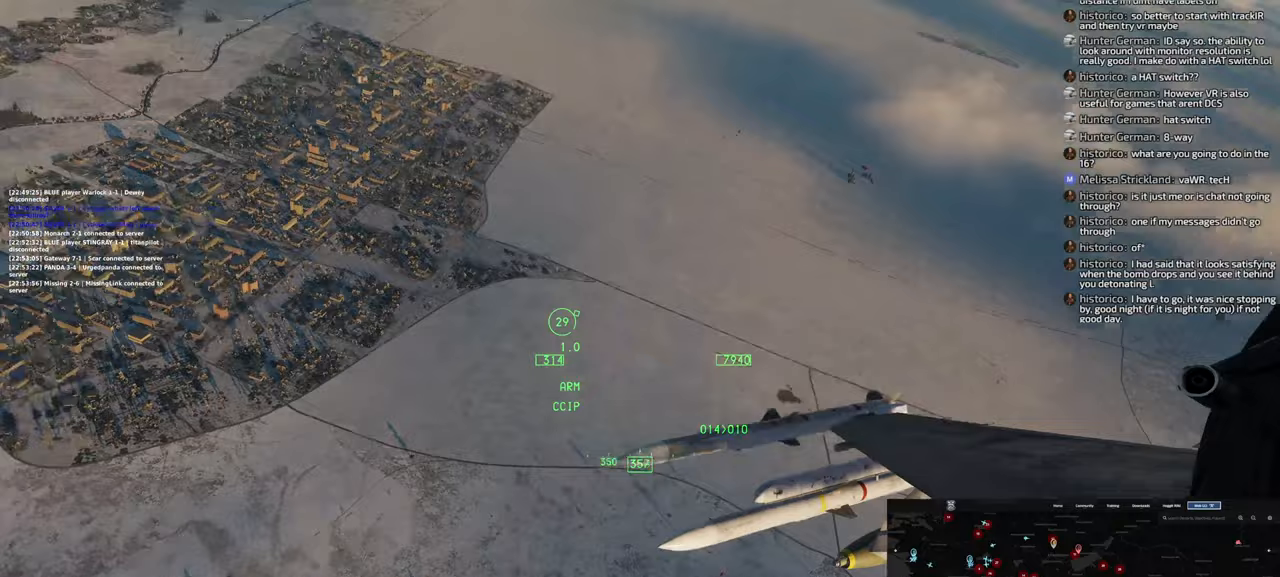
Gameplay with a controller (Xbox layout); each line is a JSON object with the inputs held at the frame after it. "events" lists button and stick changes between this image and that frame as [ms after this image, input, new state], when the widget could be followed in between.
{"buttons": [], "left_stick": "center", "right_stick": "center", "events": [[383, "right_stick", "center"]]}
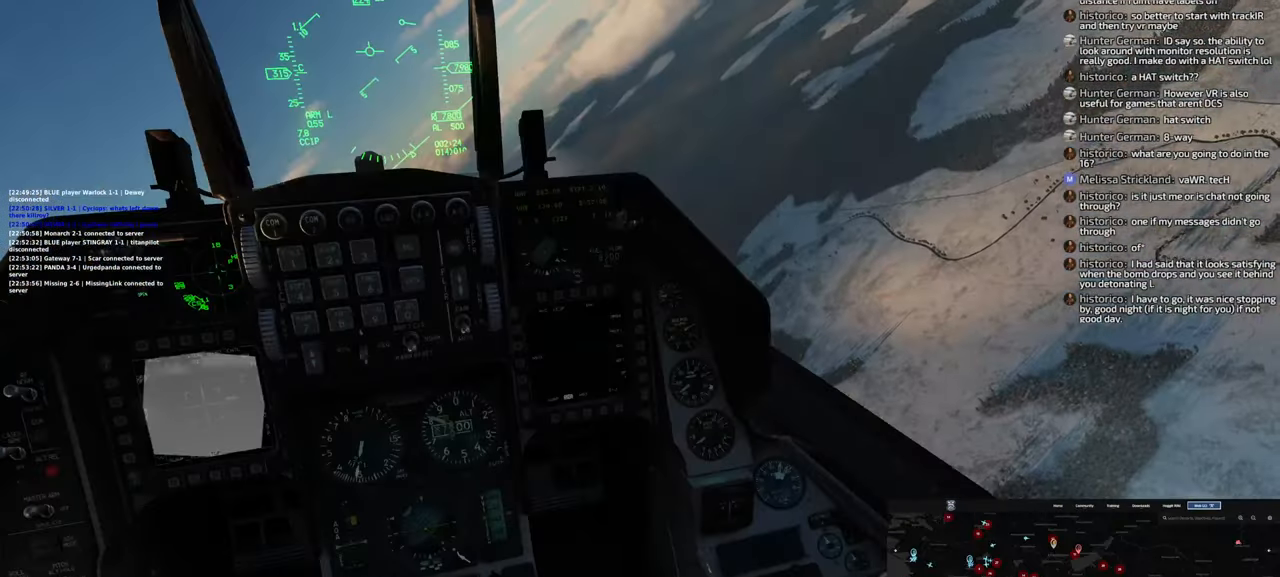
{"buttons": [], "left_stick": "center", "right_stick": "center", "events": []}
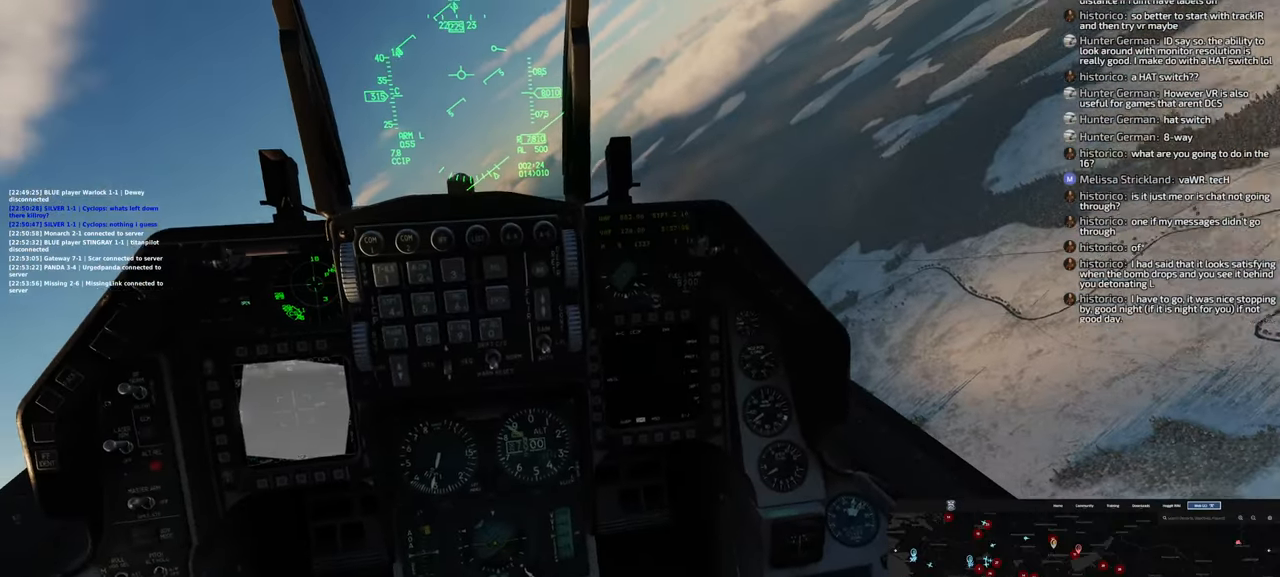
{"buttons": ["R1"], "left_stick": "center", "right_stick": "center", "events": [[367, "R1", "down"]]}
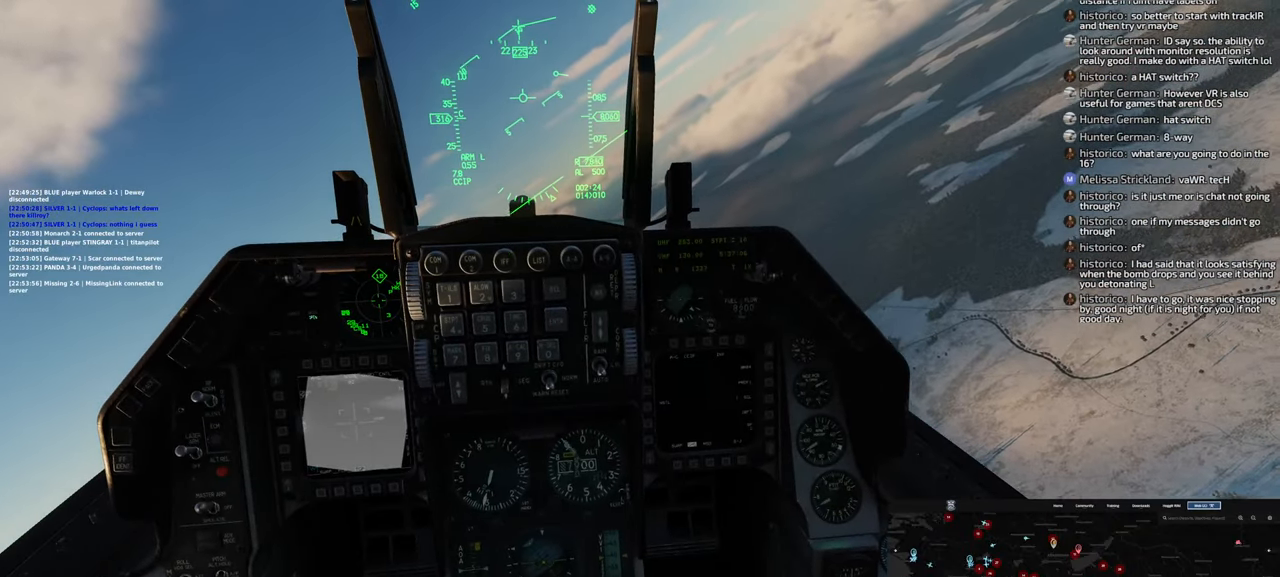
{"buttons": [], "left_stick": "center", "right_stick": "down-right", "events": [[67, "R3", "down"], [167, "R3", "up"], [233, "R1", "up"], [333, "right_stick", "down-right"]]}
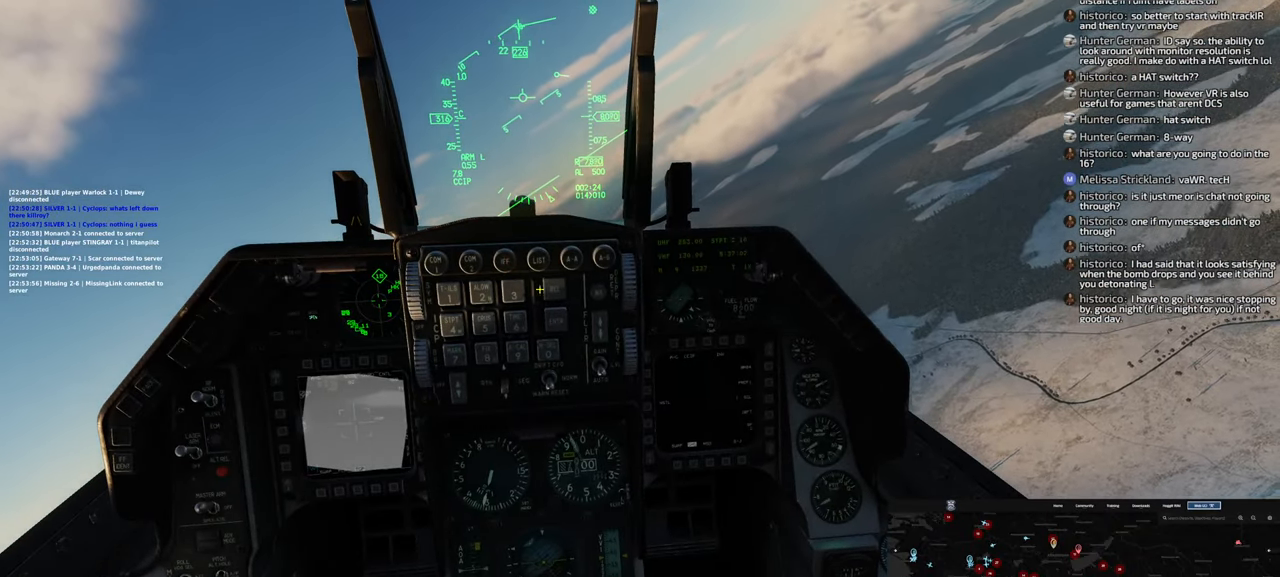
{"buttons": [], "left_stick": "center", "right_stick": "right", "events": [[133, "right_stick", "right"]]}
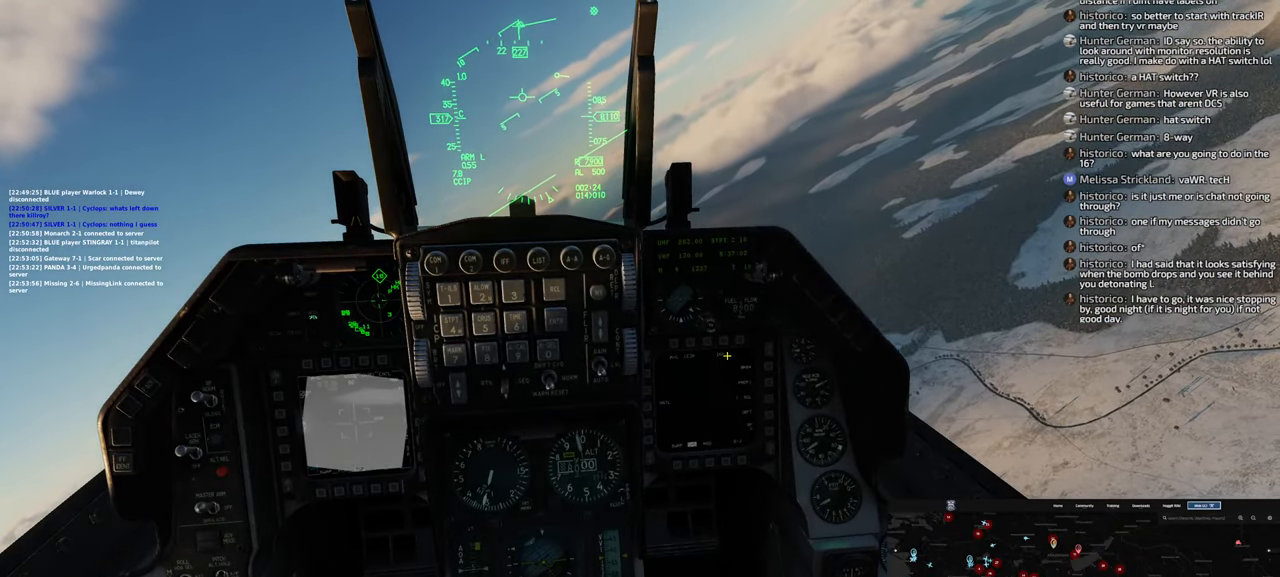
{"buttons": [], "left_stick": "center", "right_stick": "right", "events": []}
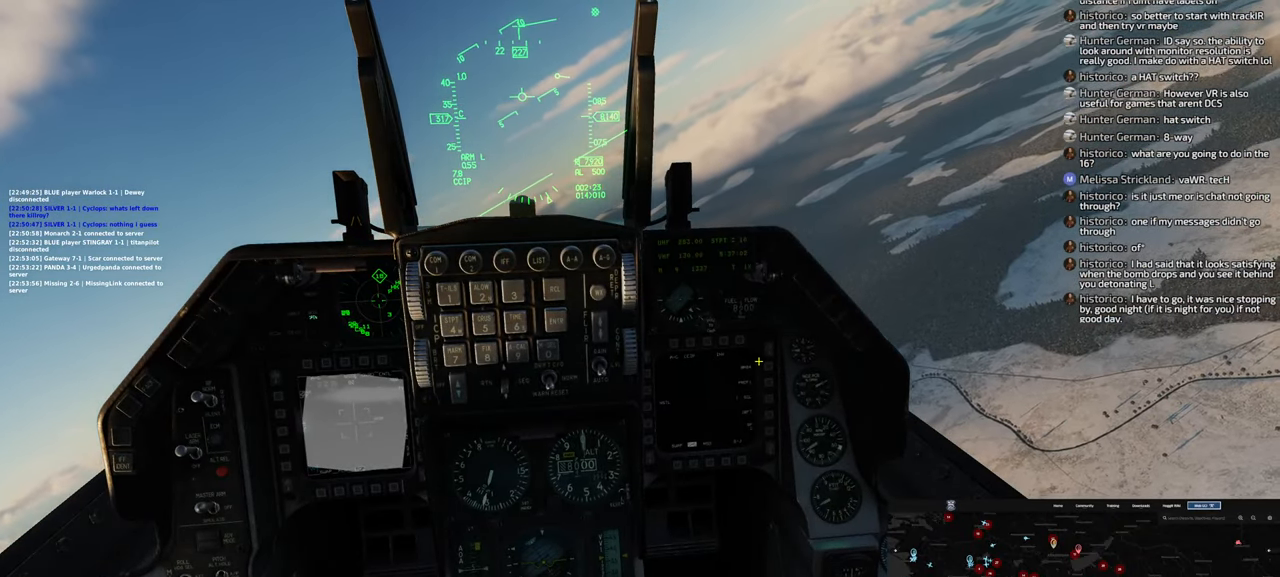
{"buttons": ["R1"], "left_stick": "center", "right_stick": "center", "events": [[117, "right_stick", "center"], [450, "R1", "down"]]}
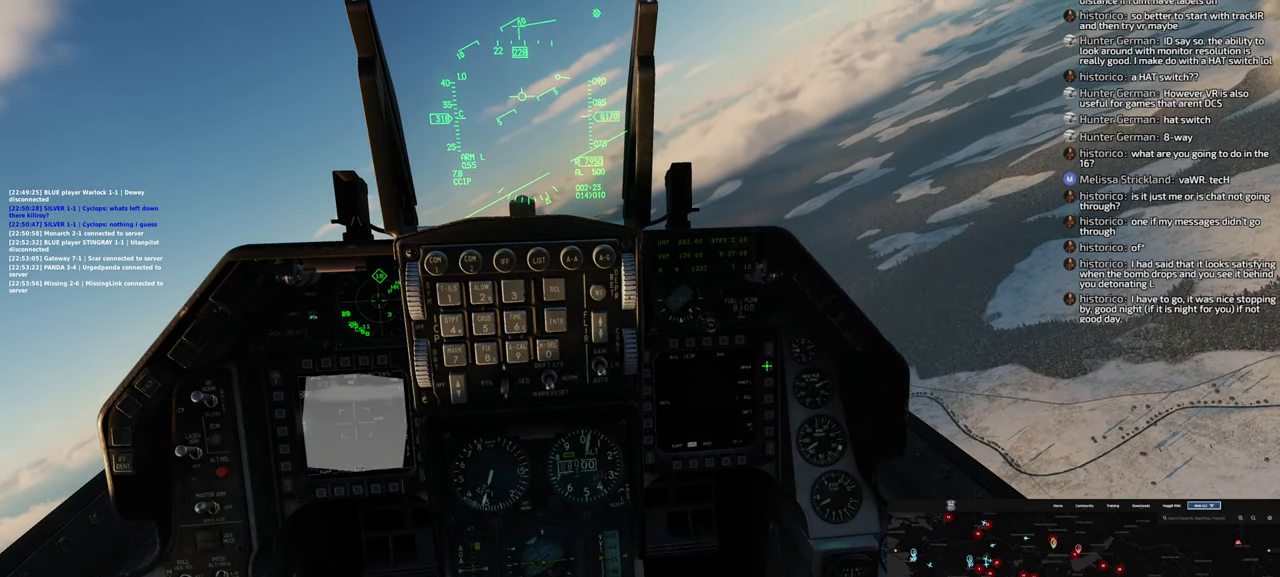
{"buttons": [], "left_stick": "center", "right_stick": "up", "events": [[67, "R1", "up"], [267, "right_stick", "up"]]}
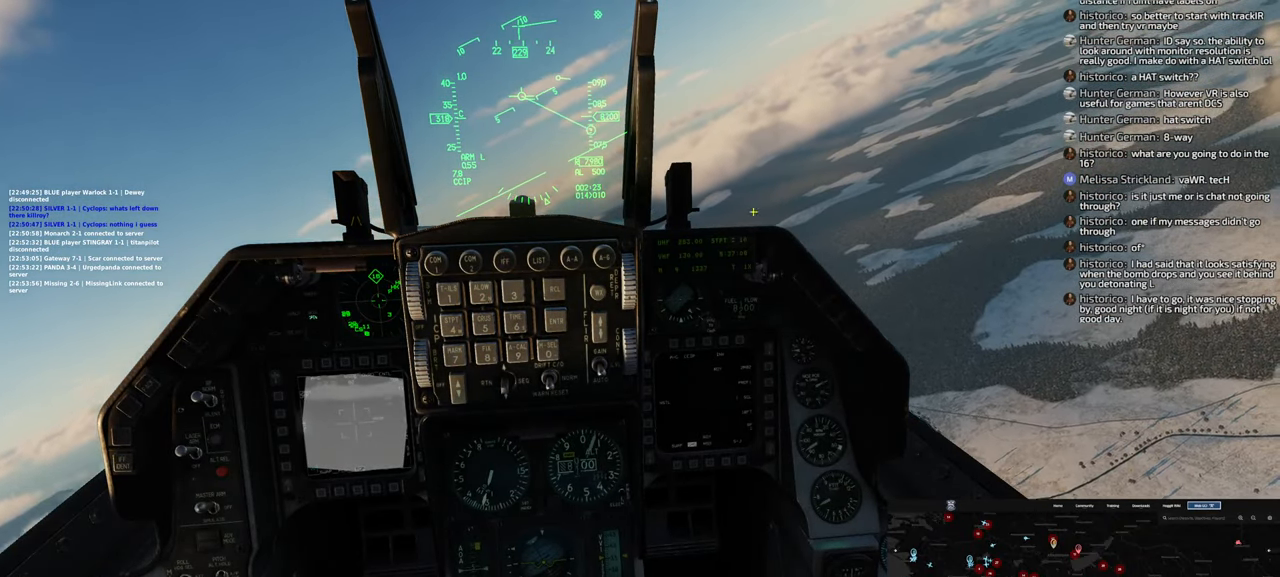
{"buttons": ["R1"], "left_stick": "center", "right_stick": "center", "events": [[117, "right_stick", "center"], [183, "R1", "down"], [367, "R3", "down"], [483, "R3", "up"]]}
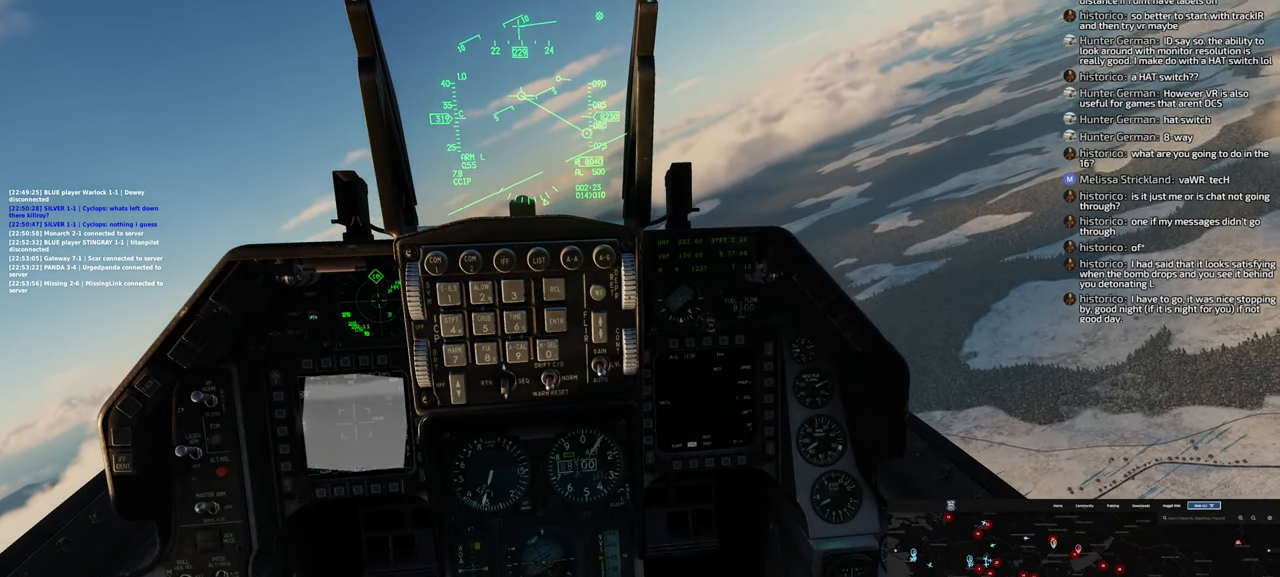
{"buttons": [], "left_stick": "center", "right_stick": "right", "events": [[50, "R1", "up"], [233, "right_stick", "right"]]}
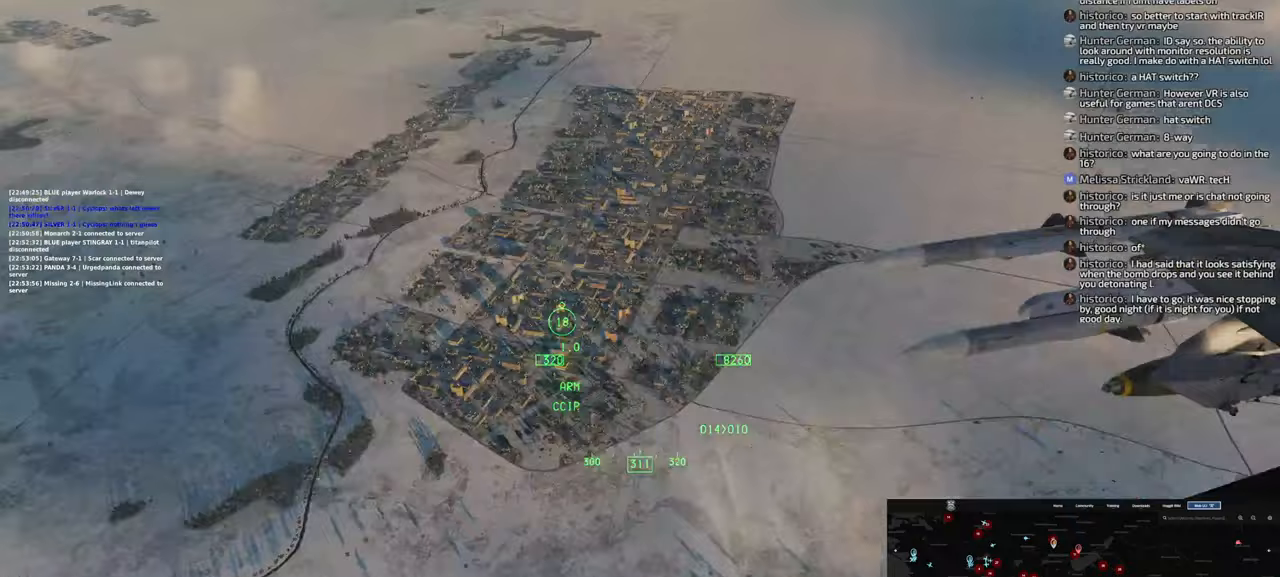
{"buttons": [], "left_stick": "center", "right_stick": "center", "events": [[200, "right_stick", "center"]]}
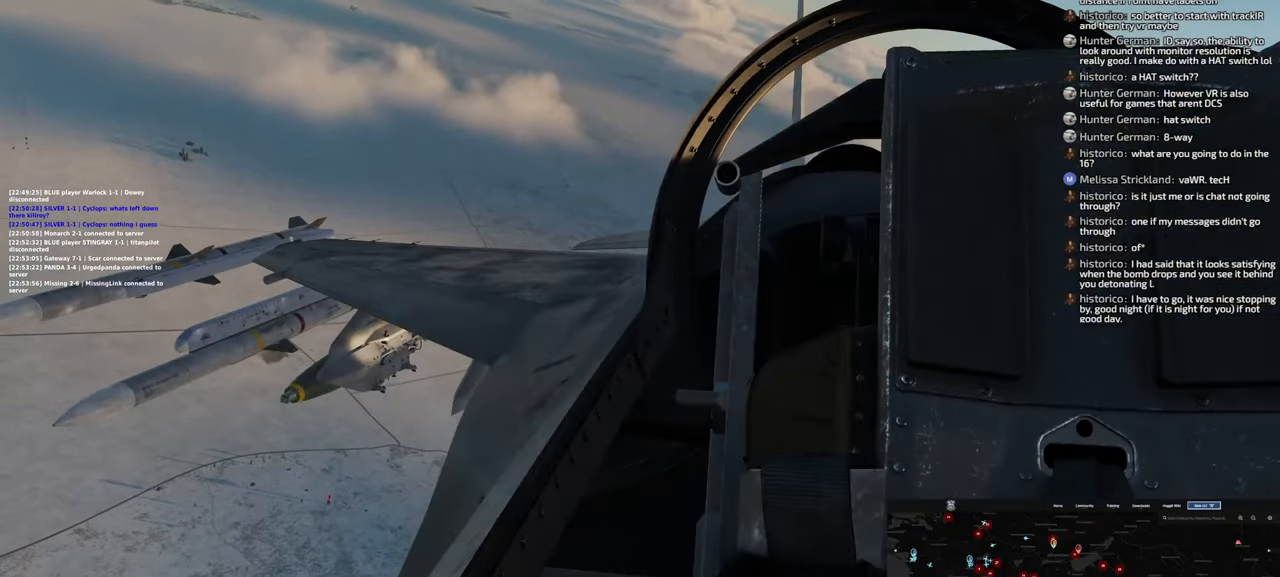
{"buttons": [], "left_stick": "center", "right_stick": "left", "events": [[167, "right_stick", "left"]]}
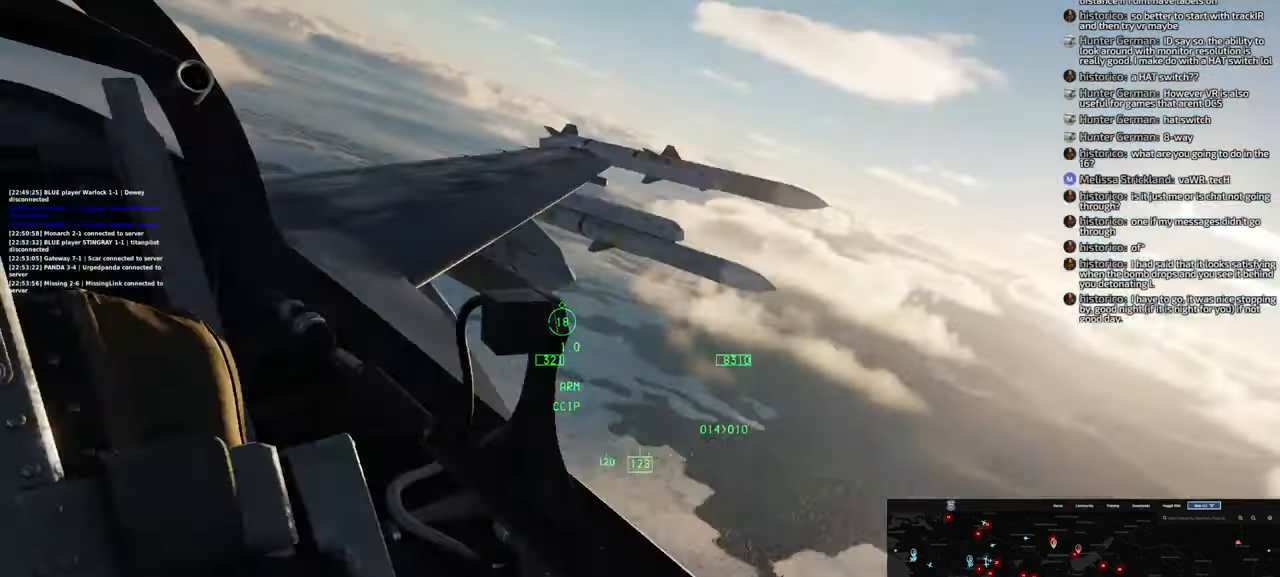
{"buttons": [], "left_stick": "center", "right_stick": "center", "events": [[50, "right_stick", "center"]]}
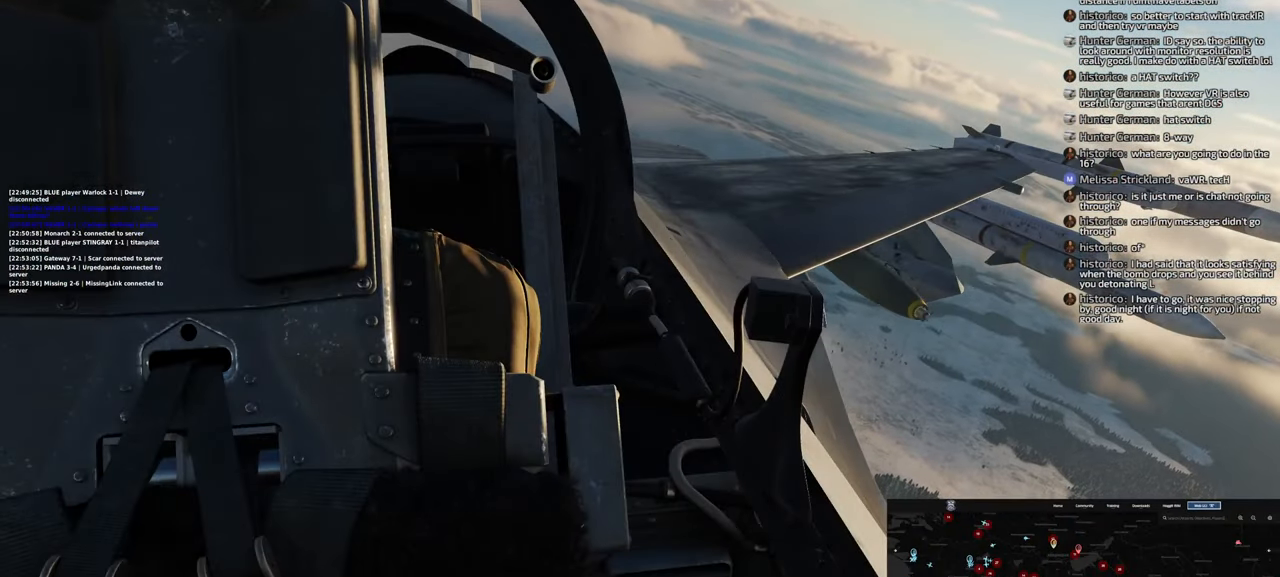
{"buttons": [], "left_stick": "center", "right_stick": "right", "events": [[200, "right_stick", "right"]]}
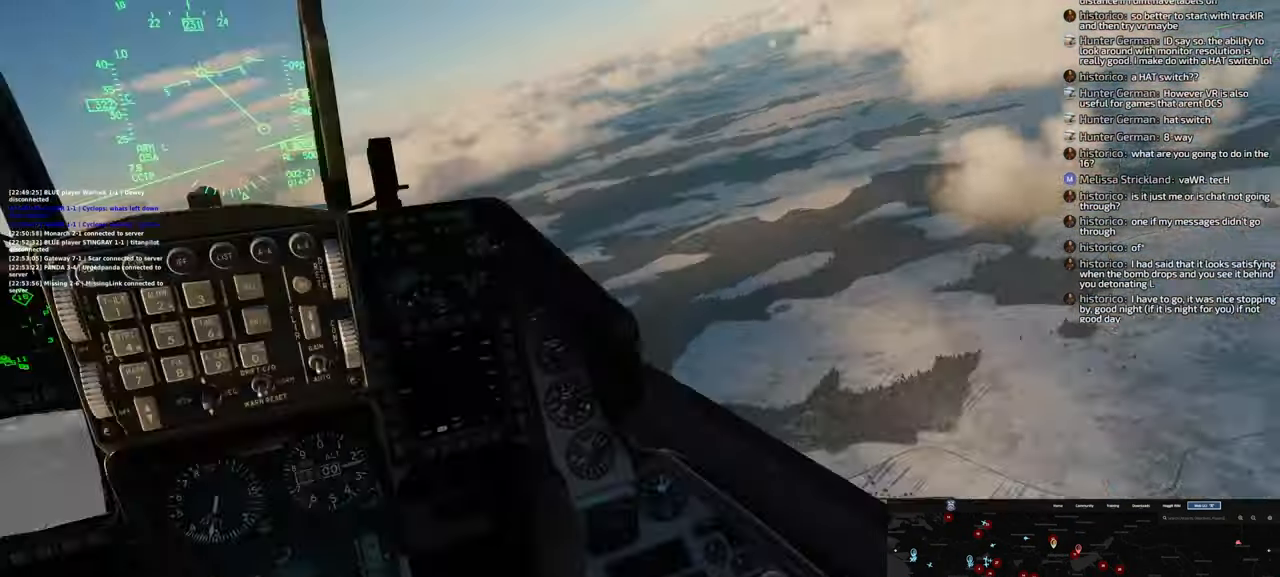
{"buttons": [], "left_stick": "center", "right_stick": "right", "events": [[50, "right_stick", "center"], [400, "right_stick", "right"]]}
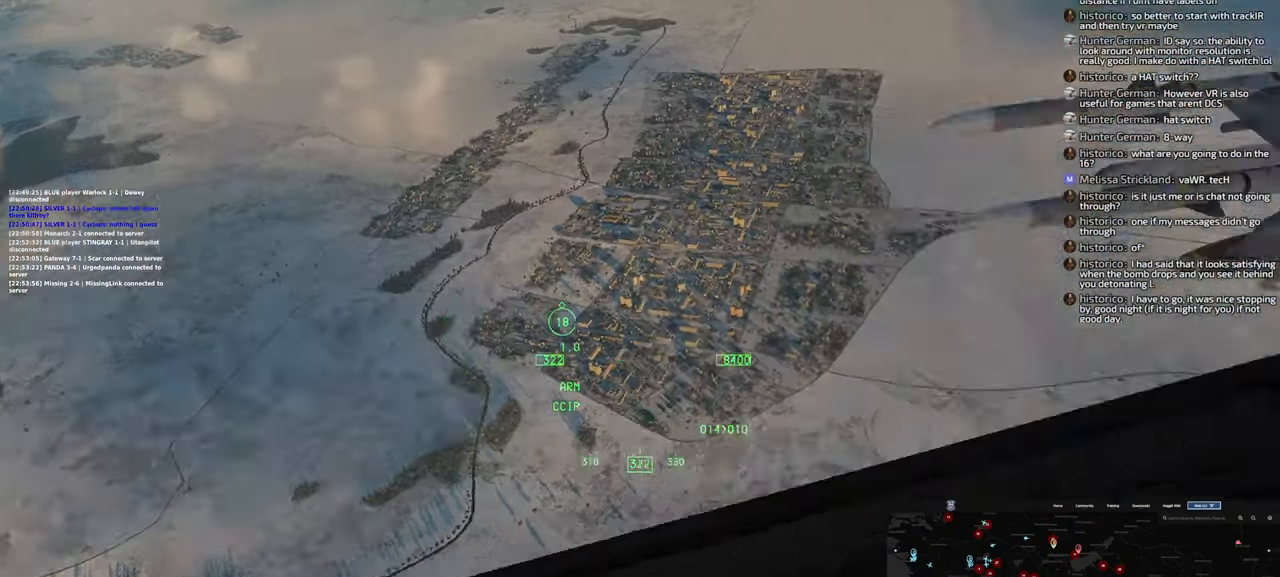
{"buttons": [], "left_stick": "down-right", "right_stick": "up-left", "events": [[300, "right_stick", "center"], [450, "right_stick", "up-left"], [467, "left_stick", "down-right"]]}
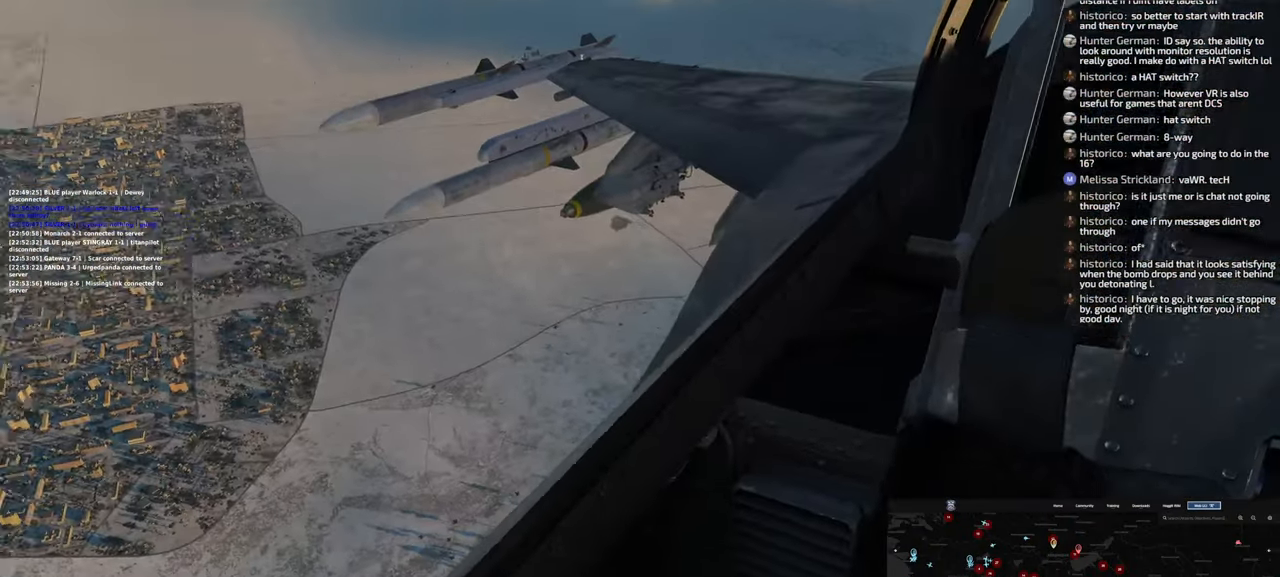
{"buttons": [], "left_stick": "down", "right_stick": "center", "events": [[233, "right_stick", "center"], [433, "left_stick", "down"]]}
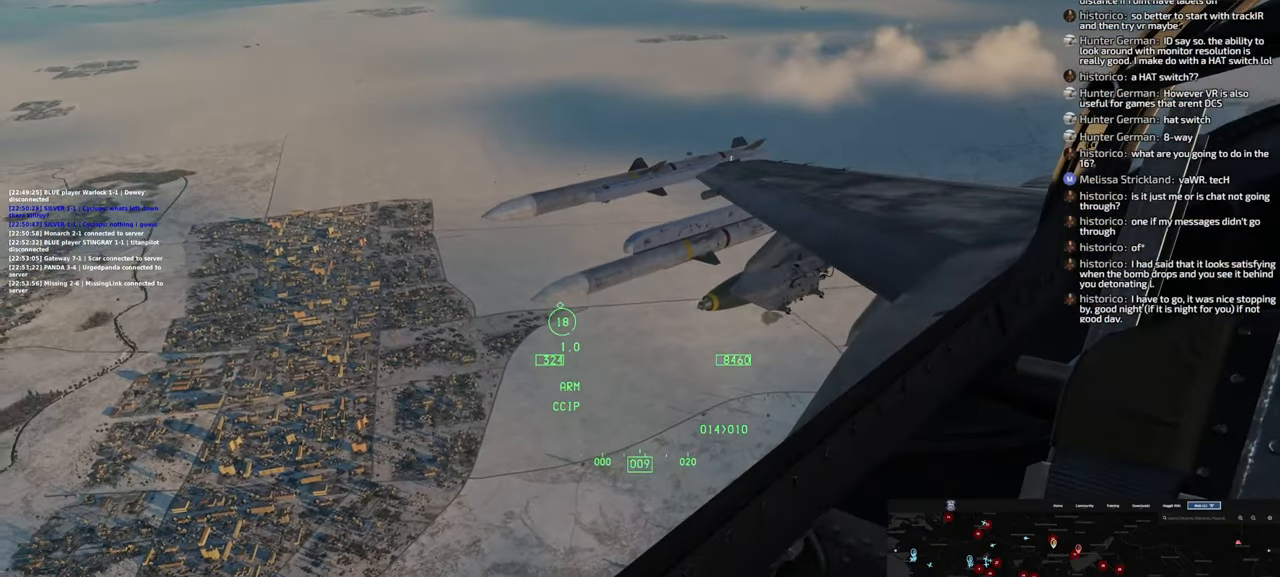
{"buttons": [], "left_stick": "down-right", "right_stick": "up-right", "events": [[133, "right_stick", "up-right"], [500, "left_stick", "down-right"]]}
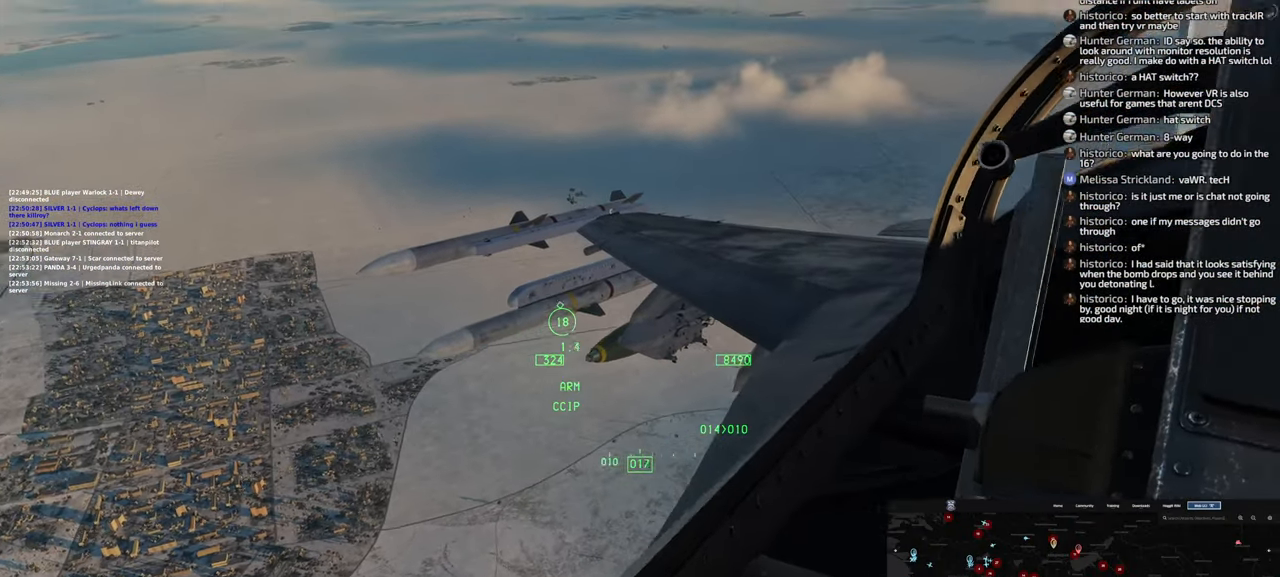
{"buttons": [], "left_stick": "down-right", "right_stick": "center", "events": [[167, "right_stick", "center"]]}
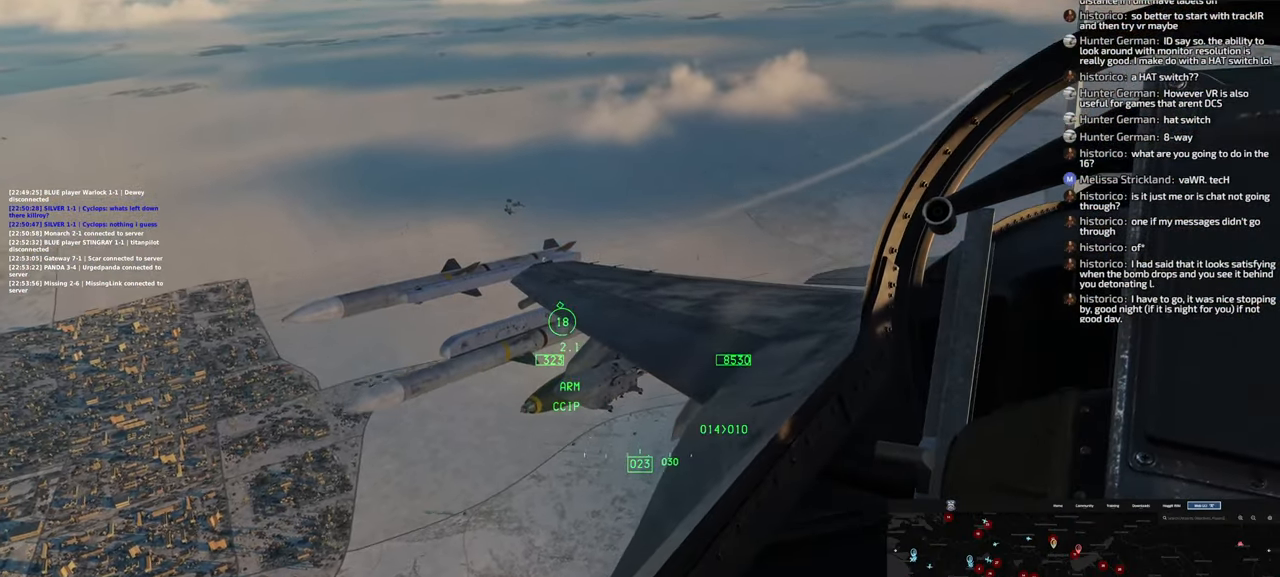
{"buttons": ["L1"], "left_stick": "down-right", "right_stick": "center", "events": [[467, "L1", "down"]]}
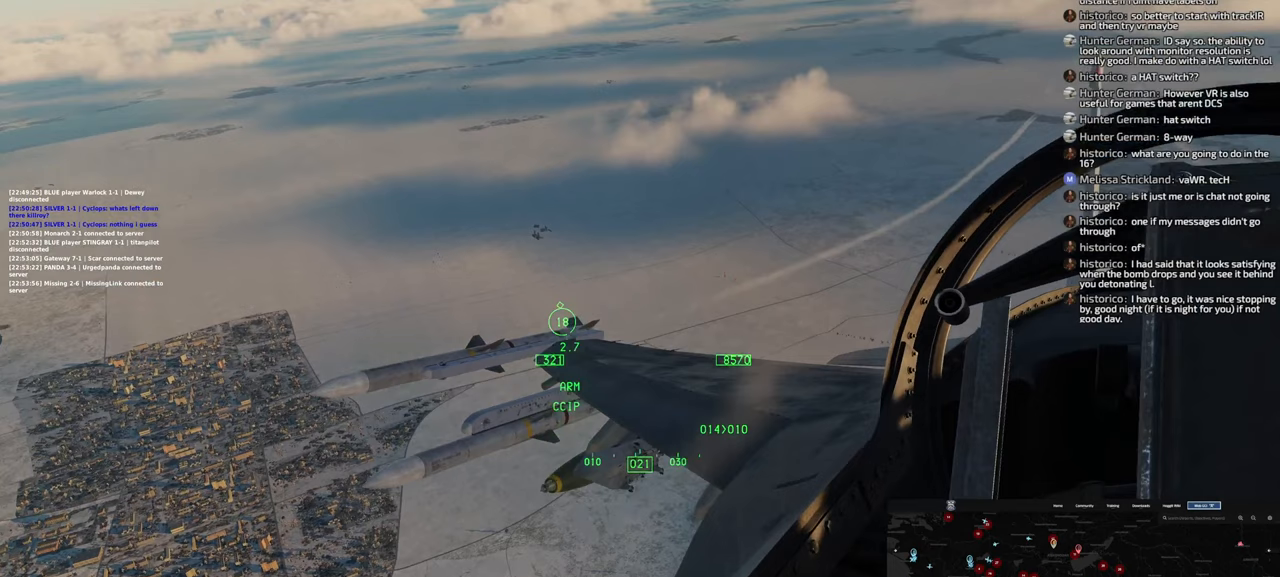
{"buttons": [], "left_stick": "down-right", "right_stick": "center", "events": [[33, "L1", "up"]]}
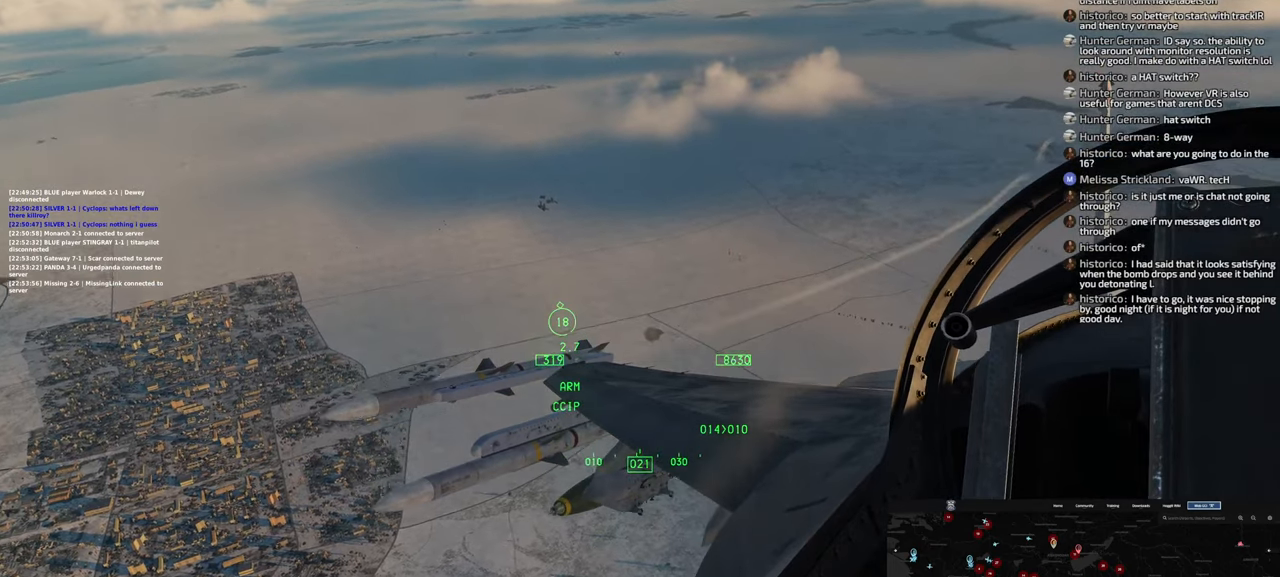
{"buttons": [], "left_stick": "down-right", "right_stick": "center", "events": []}
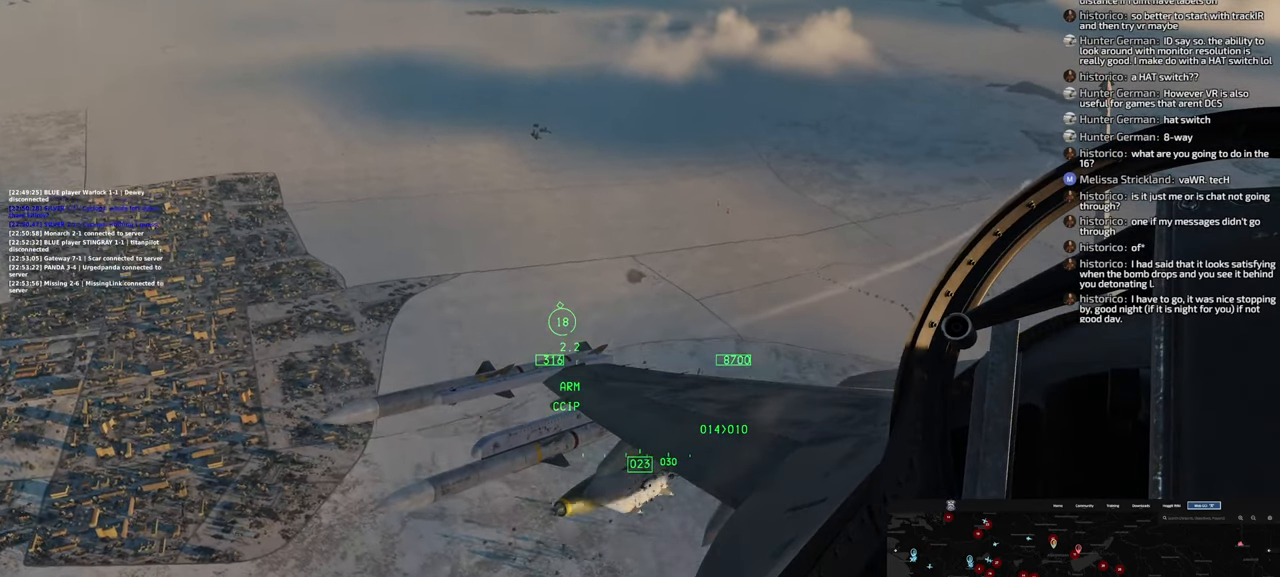
{"buttons": [], "left_stick": "center", "right_stick": "center"}
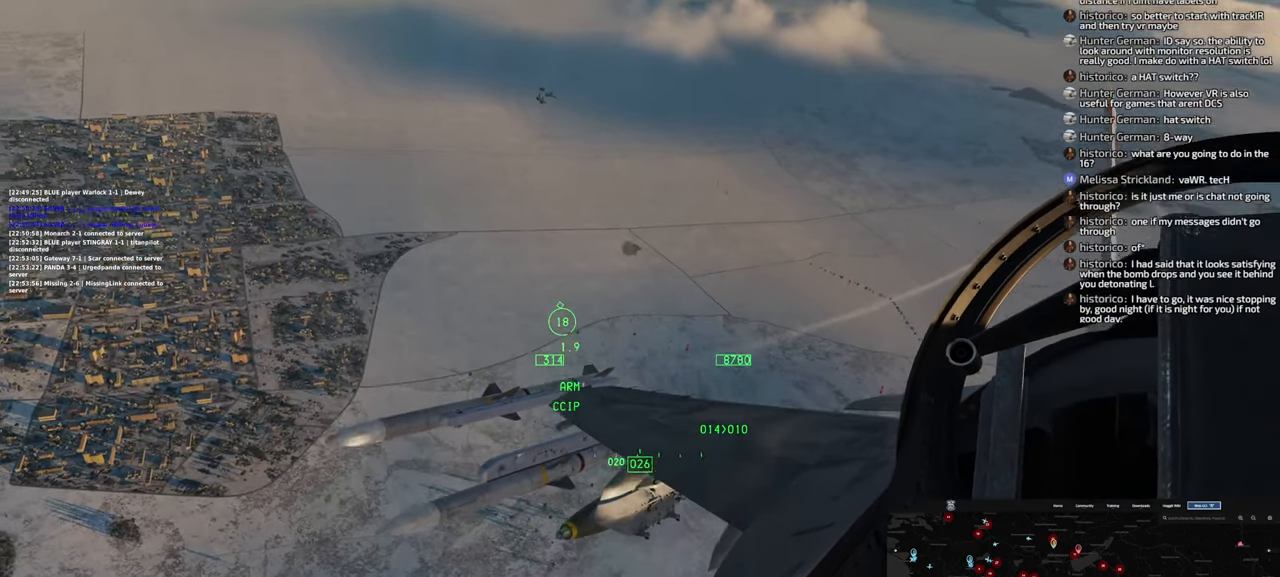
{"buttons": [], "left_stick": "center", "right_stick": "center", "events": []}
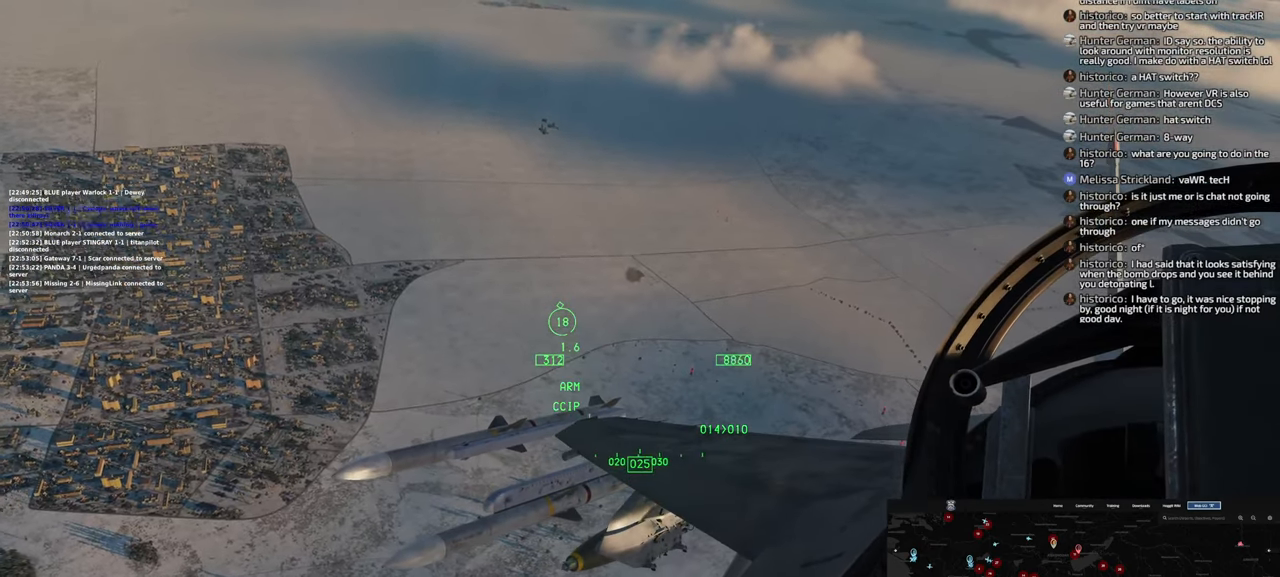
{"buttons": [], "left_stick": "down-right", "right_stick": "center", "events": [[433, "left_stick", "down-right"]]}
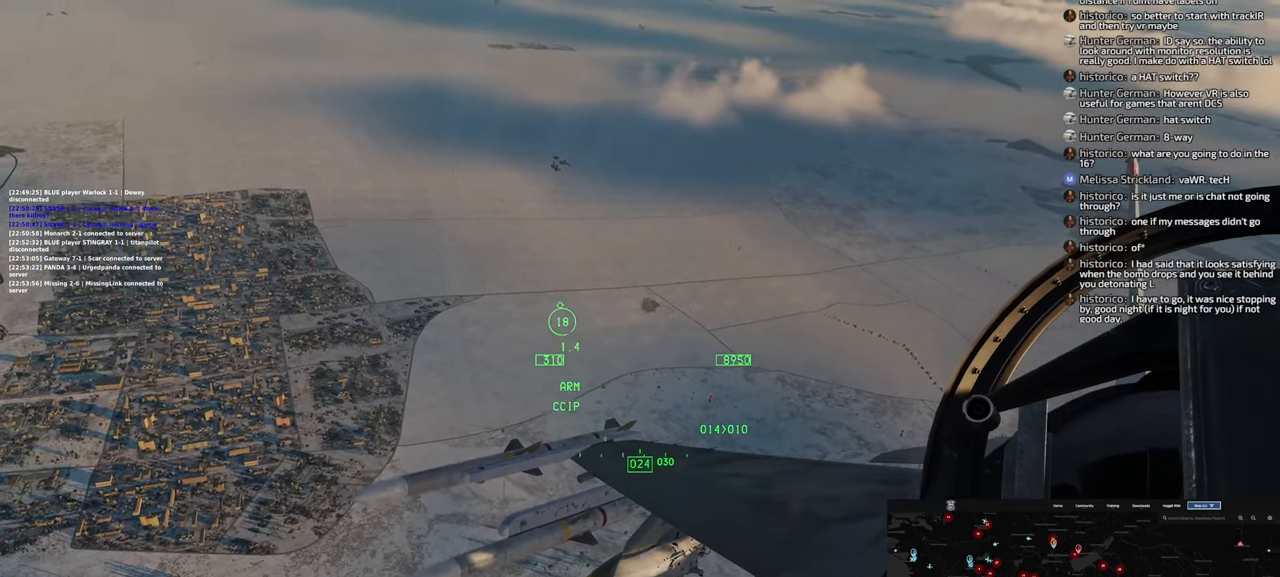
{"buttons": [], "left_stick": "down-right", "right_stick": "center", "events": []}
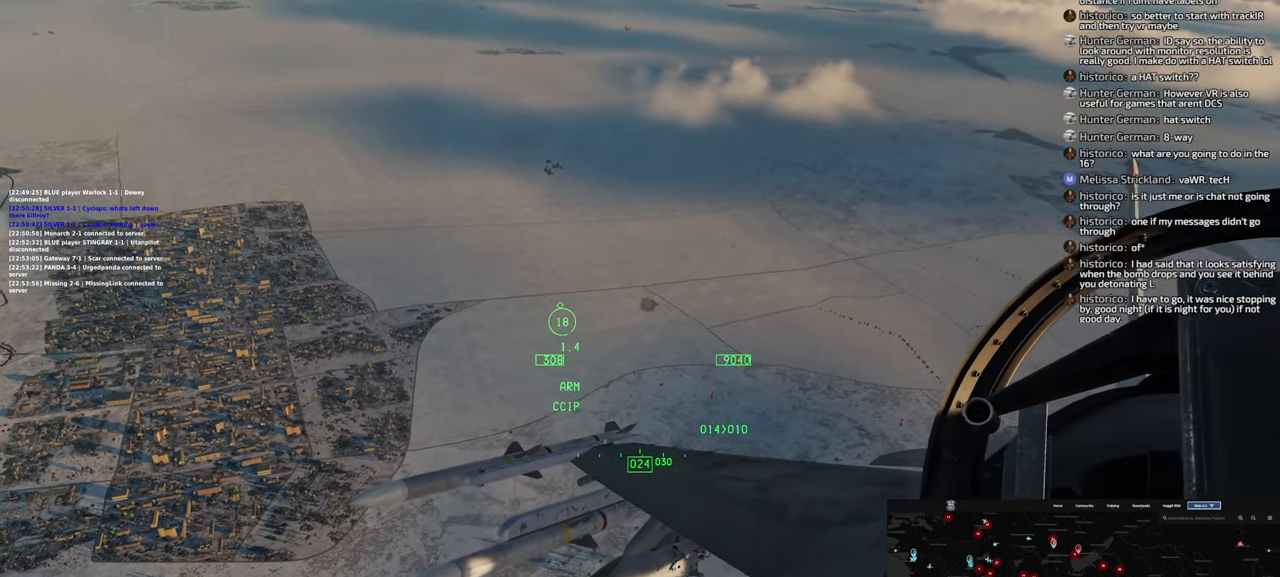
{"buttons": [], "left_stick": "down", "right_stick": "center", "events": [[50, "left_stick", "down"]]}
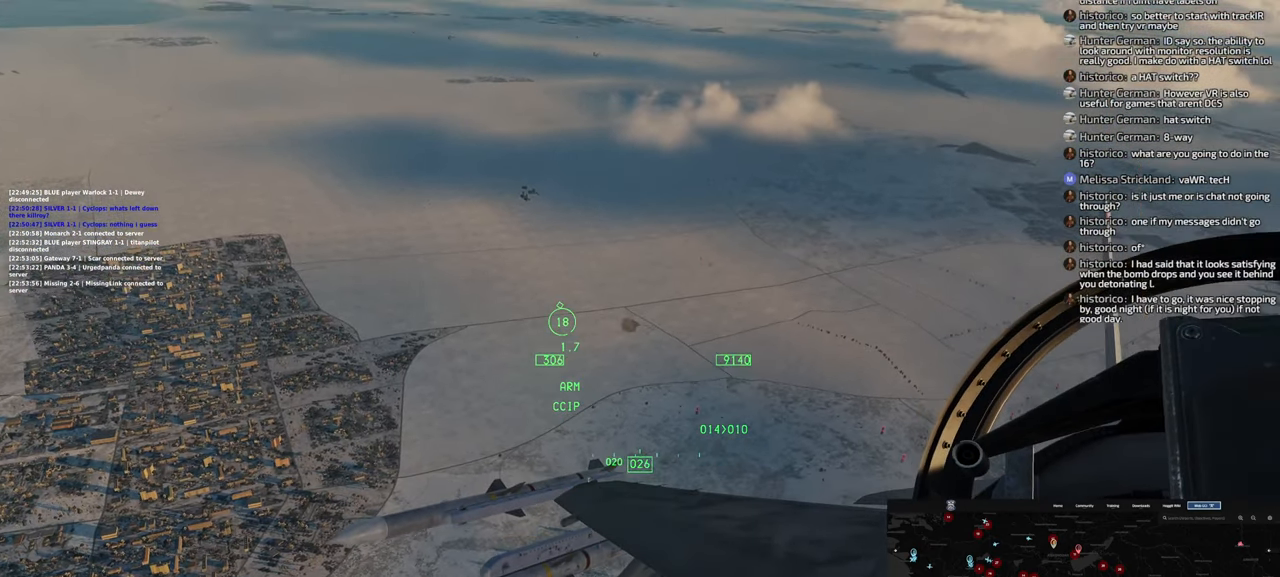
{"buttons": [], "left_stick": "center", "right_stick": "center", "events": [[367, "left_stick", "center"]]}
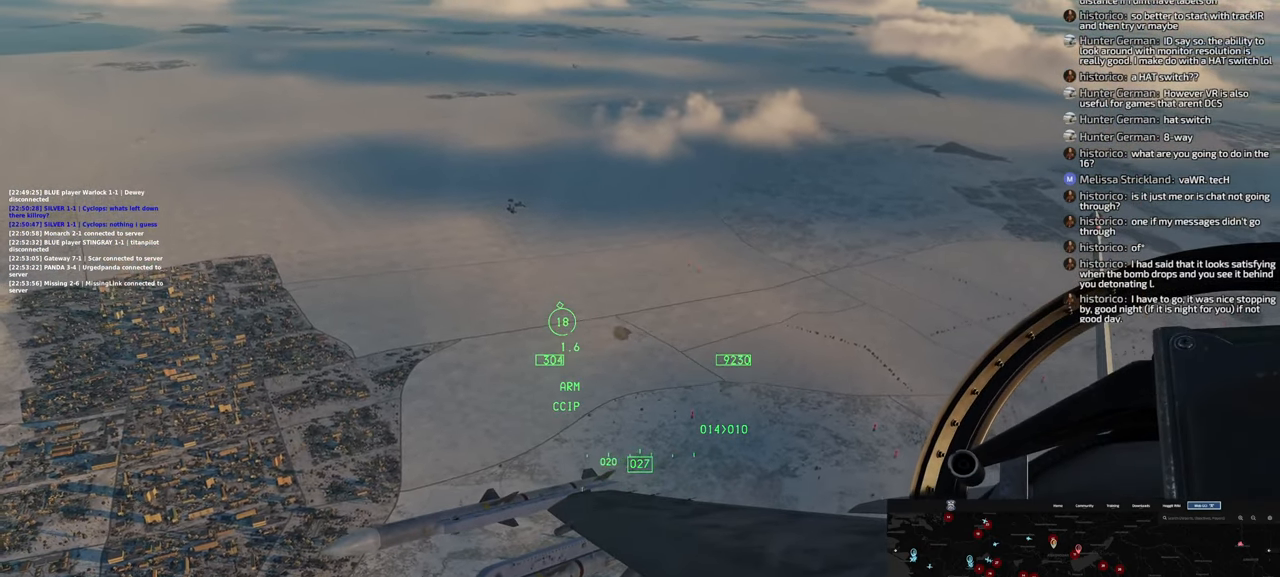
{"buttons": [], "left_stick": "down-right", "right_stick": "center", "events": [[183, "left_stick", "down-right"]]}
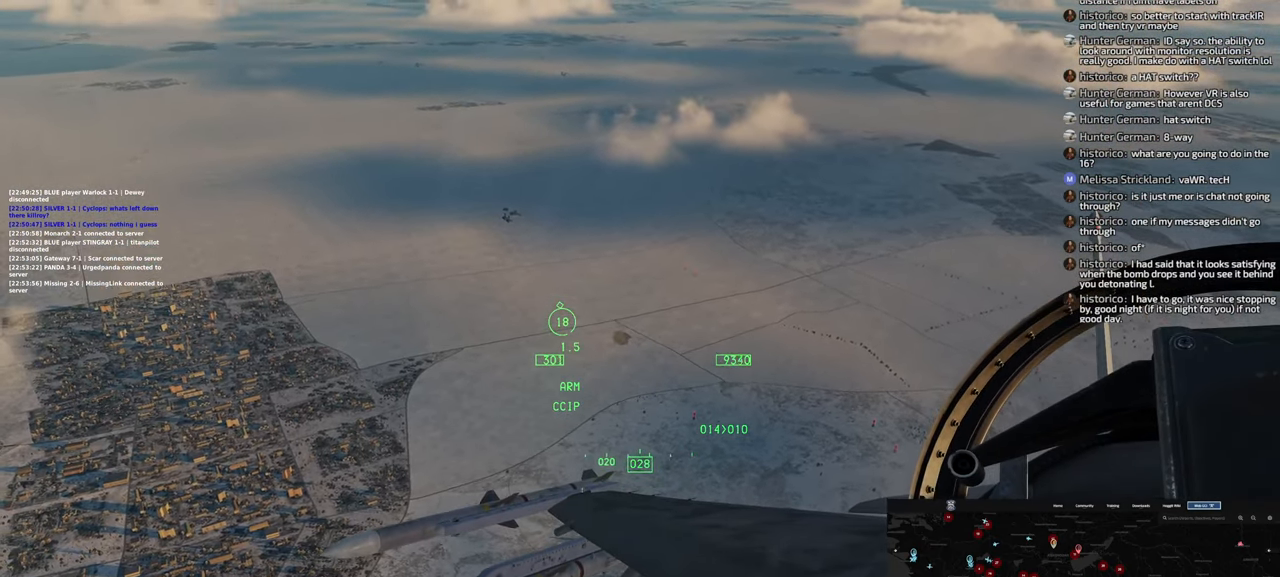
{"buttons": [], "left_stick": "center", "right_stick": "center"}